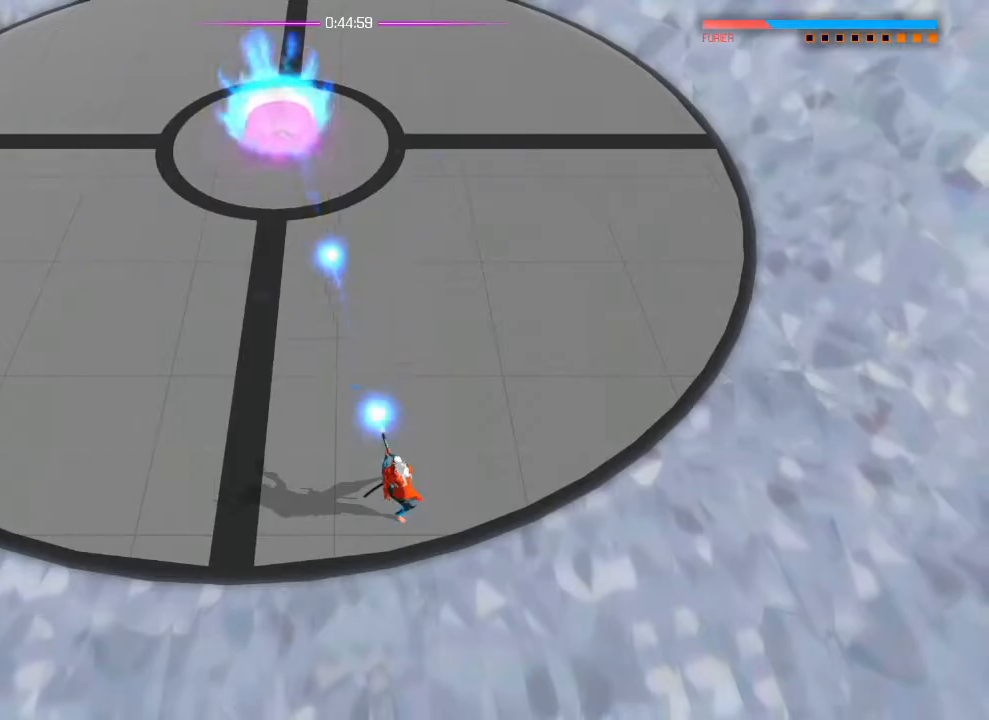
Gameplay with a controller (PlayStation layout); each line is a JSON object with the inputs held at the frame after it. "events" lists button and stick changes between this image and that frame as [ms after this image, input, new state], when the widget could be followed in between. Not read: CROSS DPAD_DOWN DPAD_LEFT DPAD_RIGHT DPAD_UP HOME L1 R2 SELECT START.
{"buttons": [], "left_stick": "center", "right_stick": "up", "events": []}
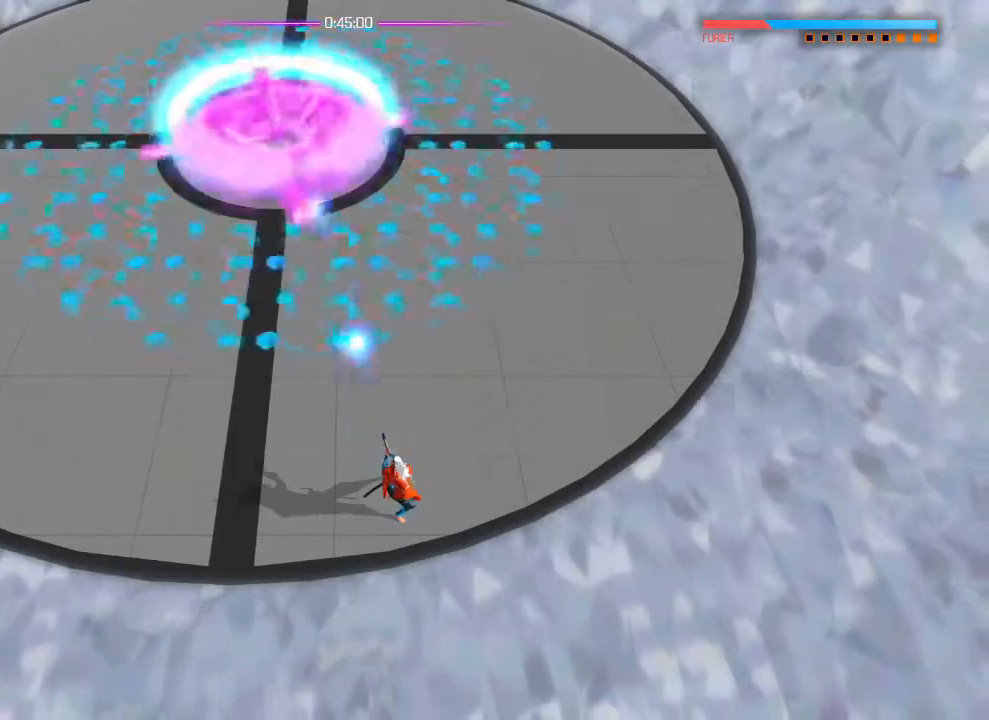
{"buttons": [], "left_stick": "center", "right_stick": "up"}
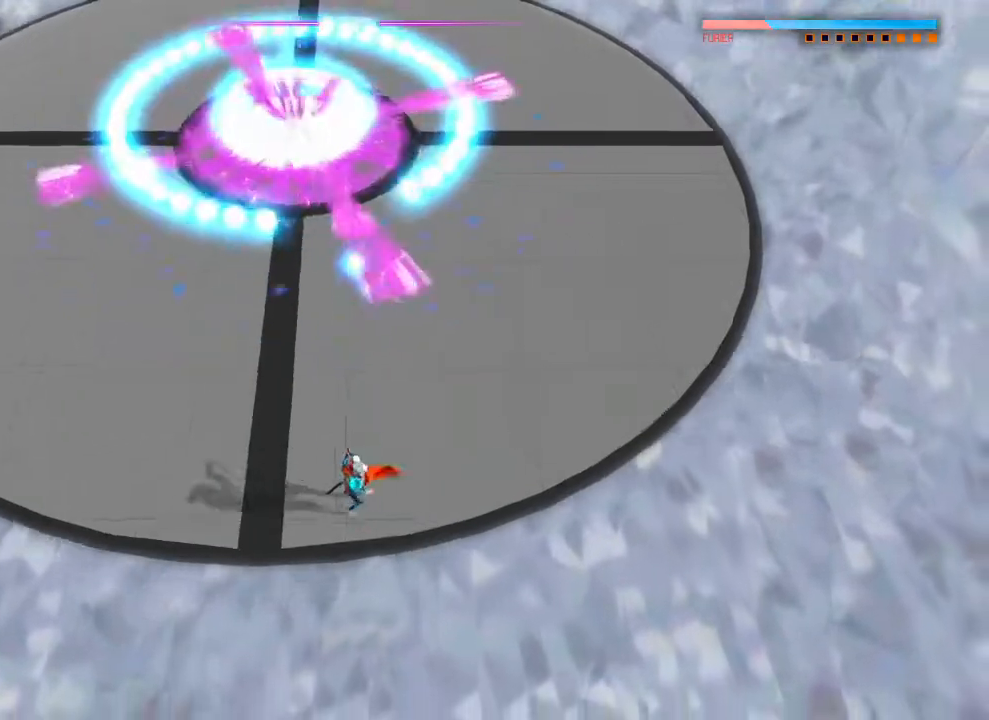
{"buttons": [], "left_stick": "center", "right_stick": "up", "events": [[217, "left_stick", "right"], [417, "left_stick", "center"]]}
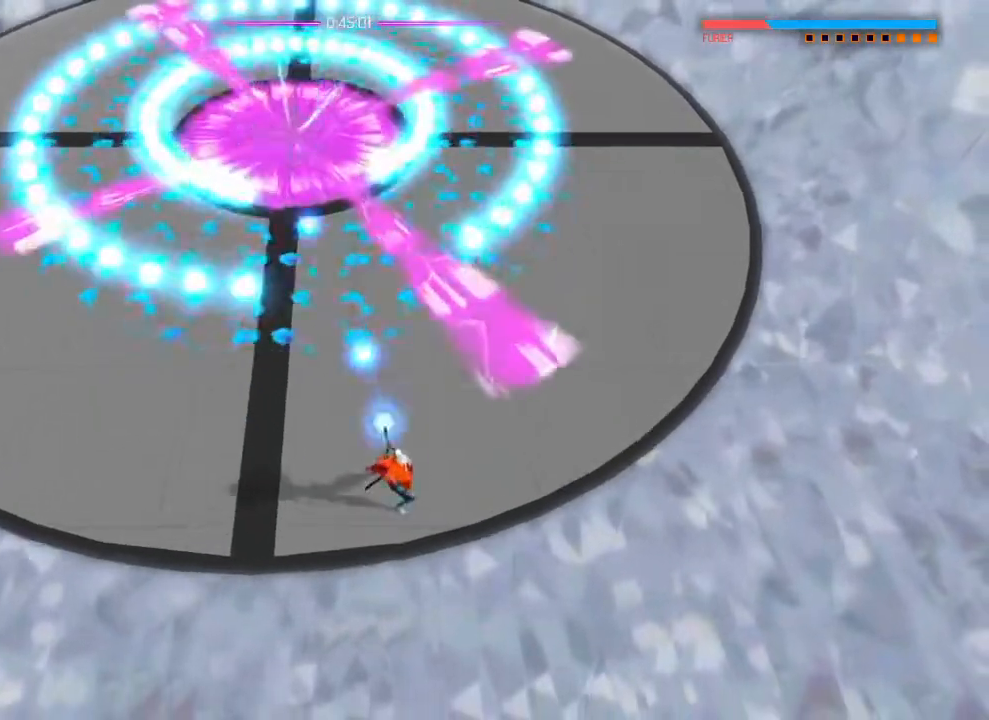
{"buttons": [], "left_stick": "center", "right_stick": "up"}
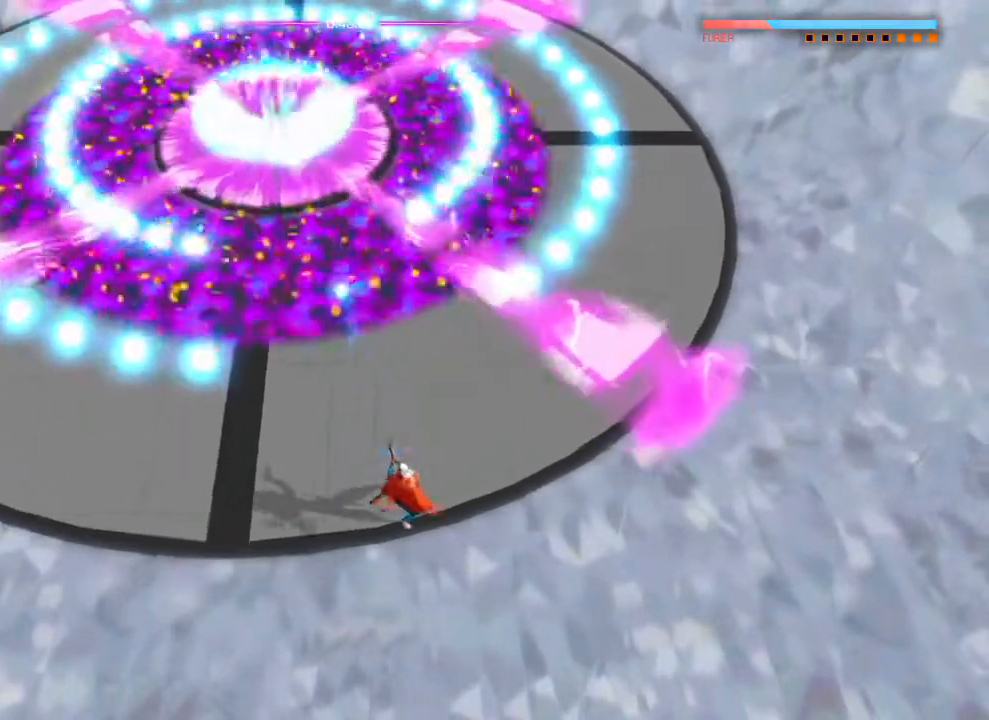
{"buttons": [], "left_stick": "center", "right_stick": "up"}
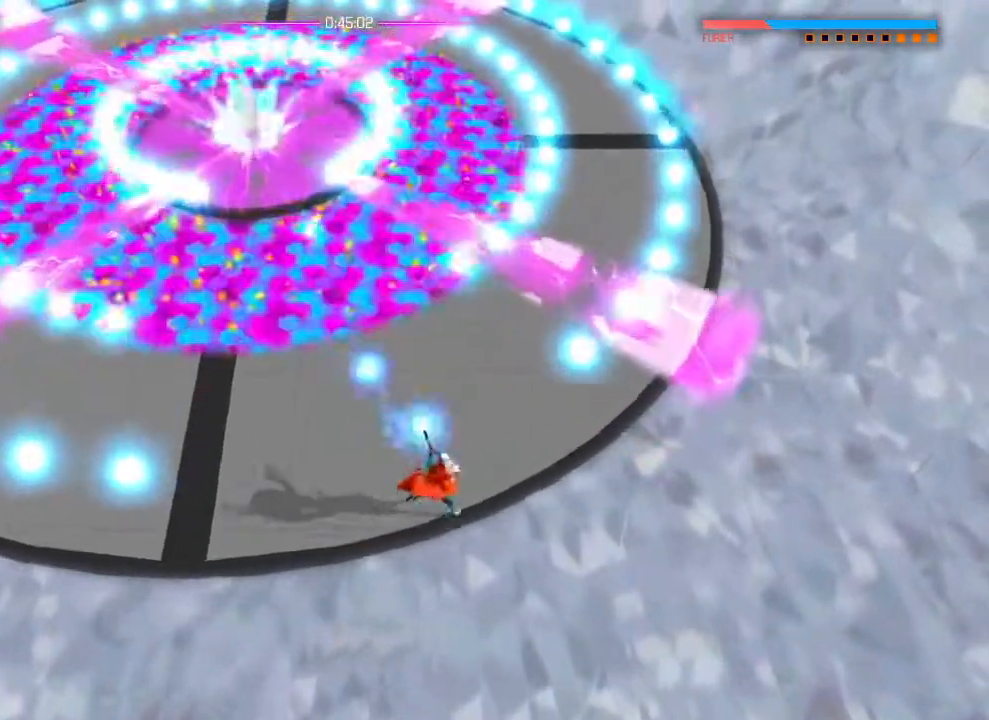
{"buttons": [], "left_stick": "center", "right_stick": "up", "events": [[184, "left_stick", "right"], [300, "left_stick", "center"]]}